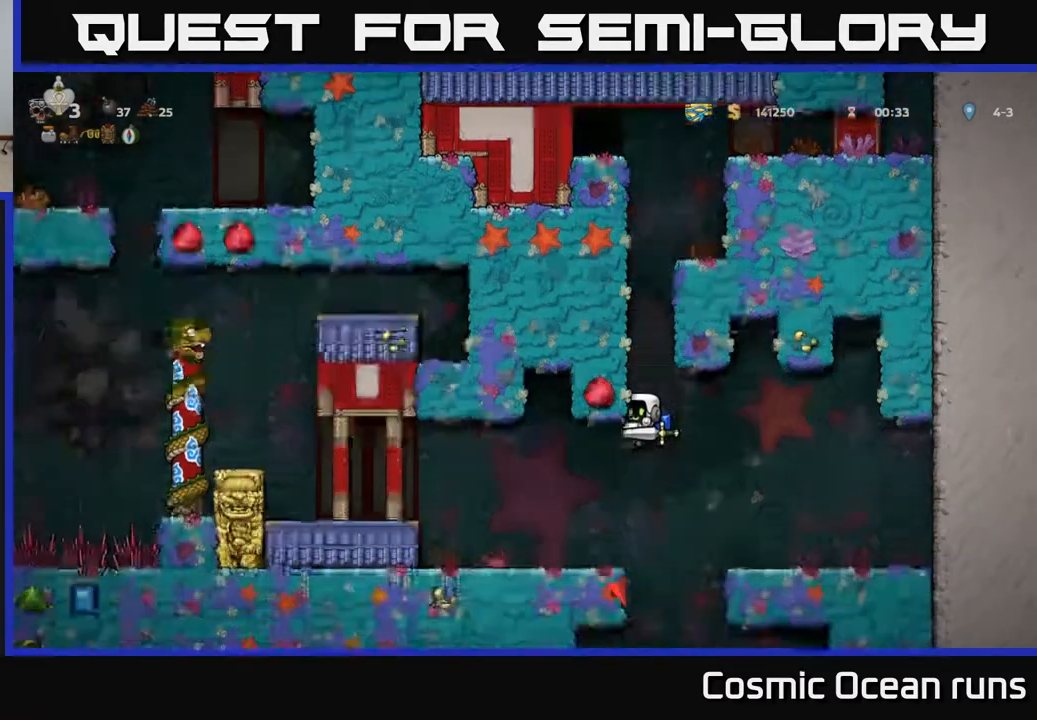
Gameplay with a controller (Xbox layout); each line is a JSON object with the inputs held at the frame after it. "events" lists button and stick changes between this image and that frame as [ms after this image, input, new state], when the widget could be followed in between.
{"buttons": ["A", "DPAD_LEFT"], "left_stick": "center", "right_stick": "center", "events": [[100, "A", "down"], [217, "A", "up"], [467, "A", "down"]]}
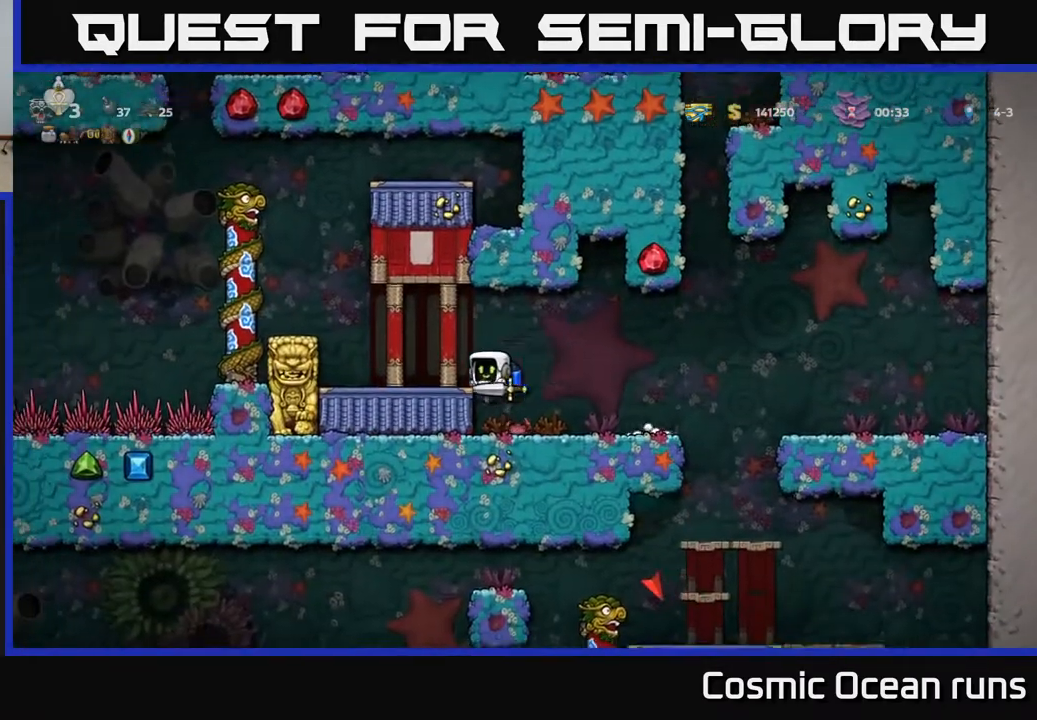
{"buttons": ["A", "DPAD_LEFT"], "left_stick": "center", "right_stick": "center", "events": [[100, "A", "up"], [150, "A", "down"], [250, "A", "up"], [333, "A", "down"]]}
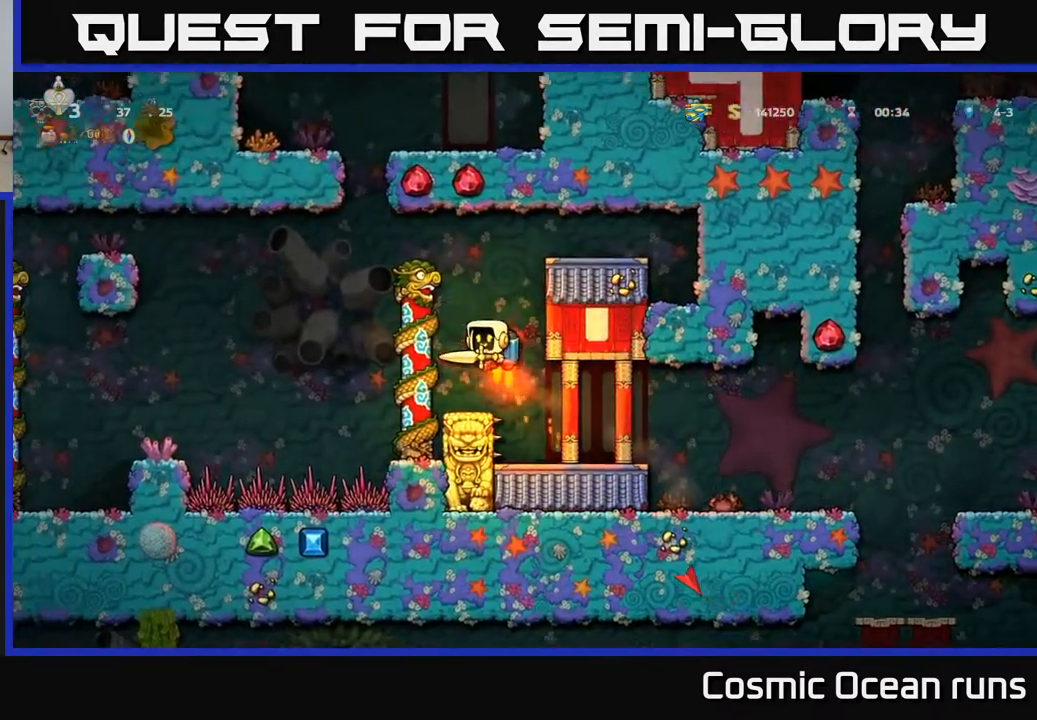
{"buttons": [], "left_stick": "center", "right_stick": "center", "events": [[50, "DPAD_UP", "down"], [67, "DPAD_LEFT", "up"], [83, "A", "up"], [233, "DPAD_UP", "up"]]}
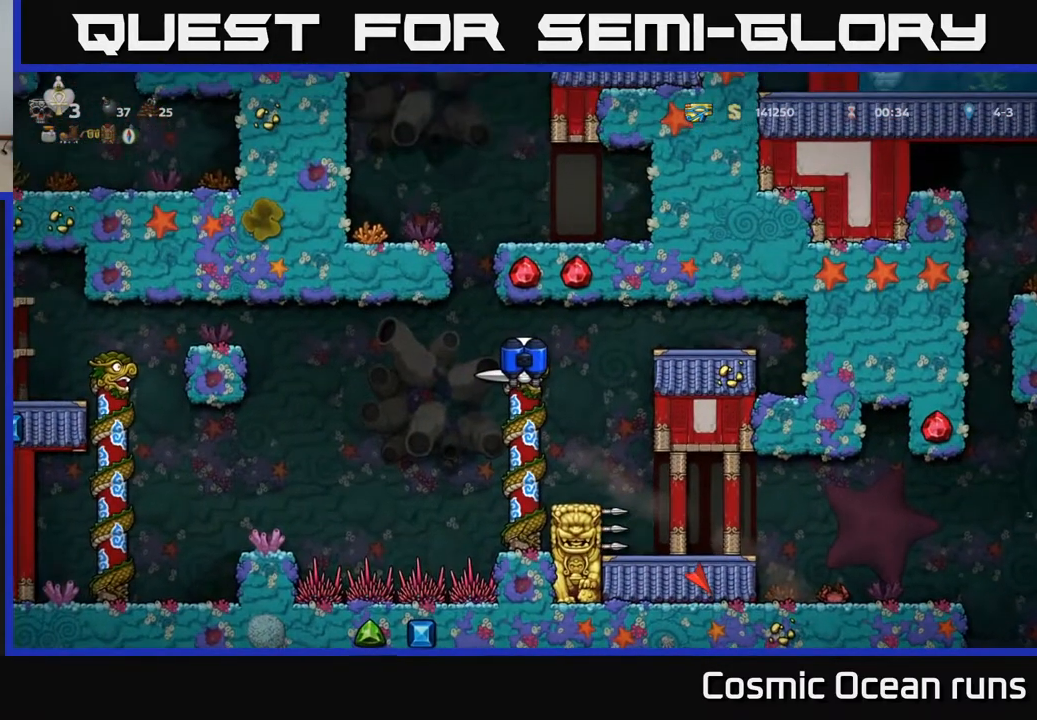
{"buttons": ["A"], "left_stick": "center", "right_stick": "center", "events": [[133, "DPAD_LEFT", "down"], [150, "A", "down"], [250, "A", "up"], [283, "DPAD_LEFT", "up"], [300, "A", "down"], [333, "DPAD_RIGHT", "down"], [383, "DPAD_RIGHT", "up"]]}
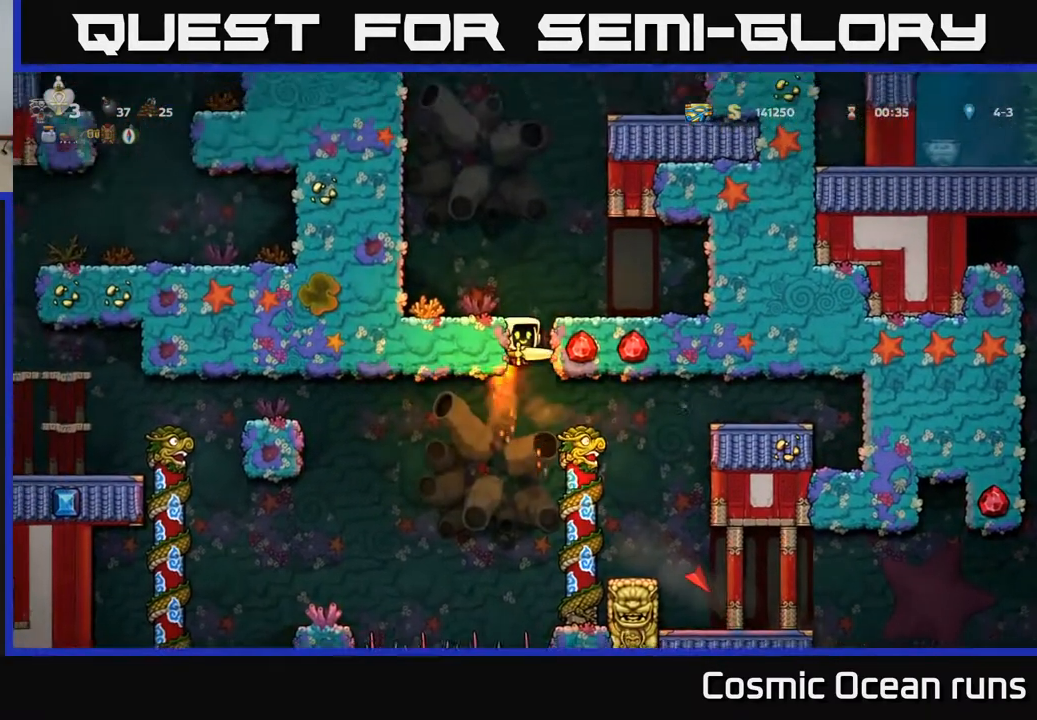
{"buttons": [], "left_stick": "center", "right_stick": "center", "events": [[217, "A", "up"], [283, "DPAD_RIGHT", "down"], [367, "DPAD_RIGHT", "up"]]}
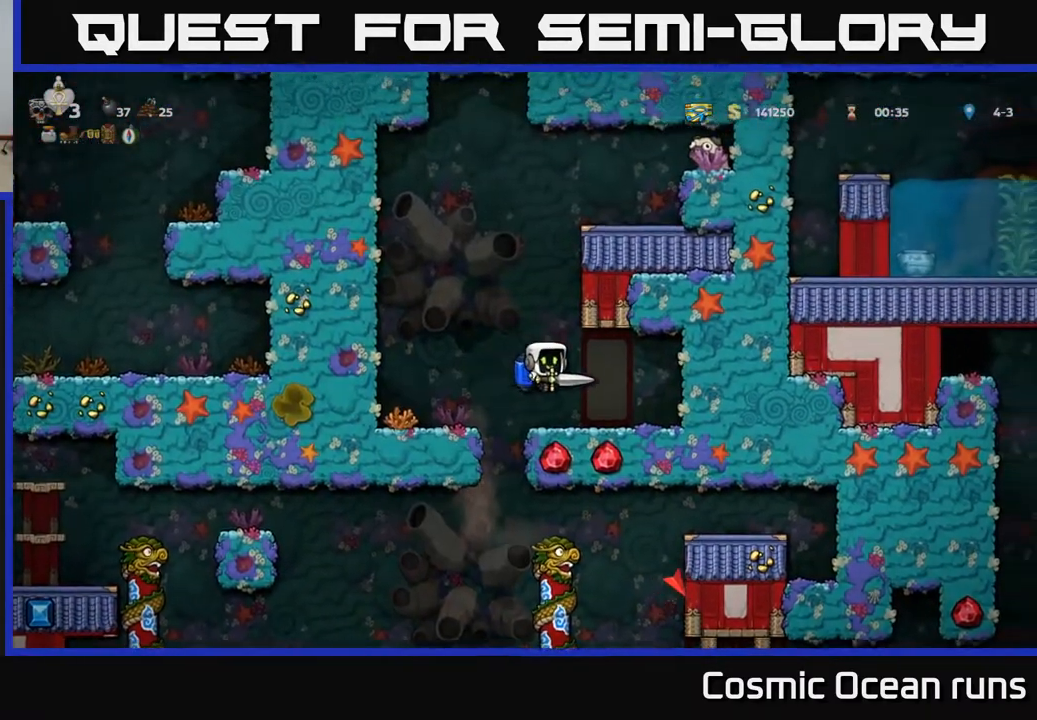
{"buttons": ["A"], "left_stick": "center", "right_stick": "center", "events": [[233, "A", "down"], [333, "A", "up"], [383, "A", "down"]]}
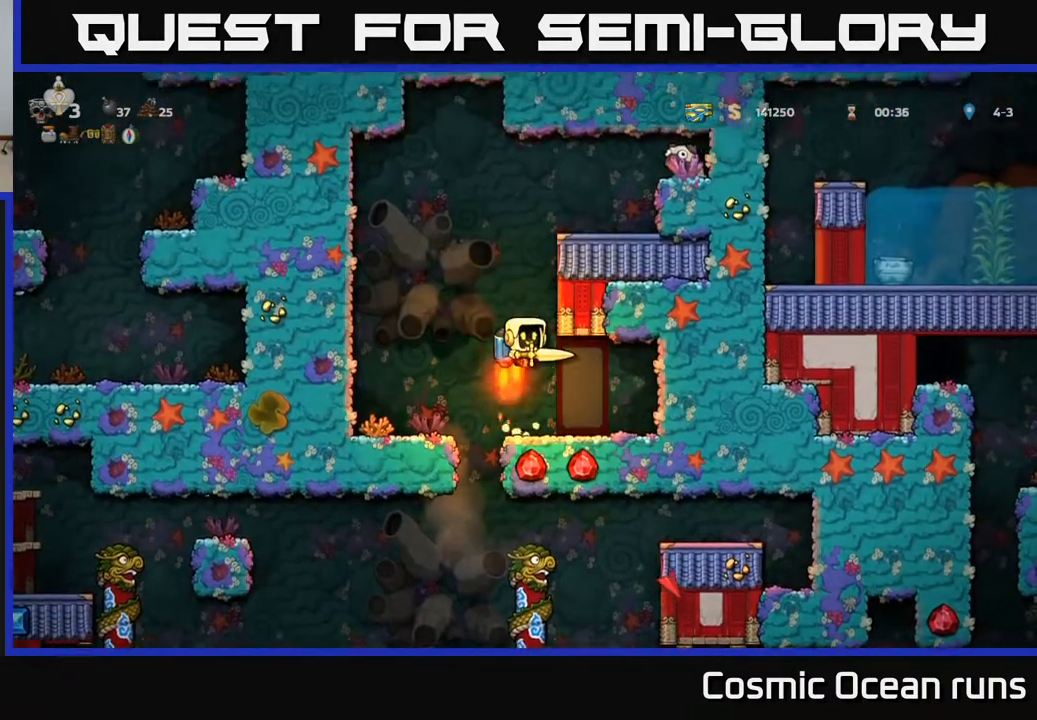
{"buttons": [], "left_stick": "center", "right_stick": "center", "events": [[300, "A", "up"]]}
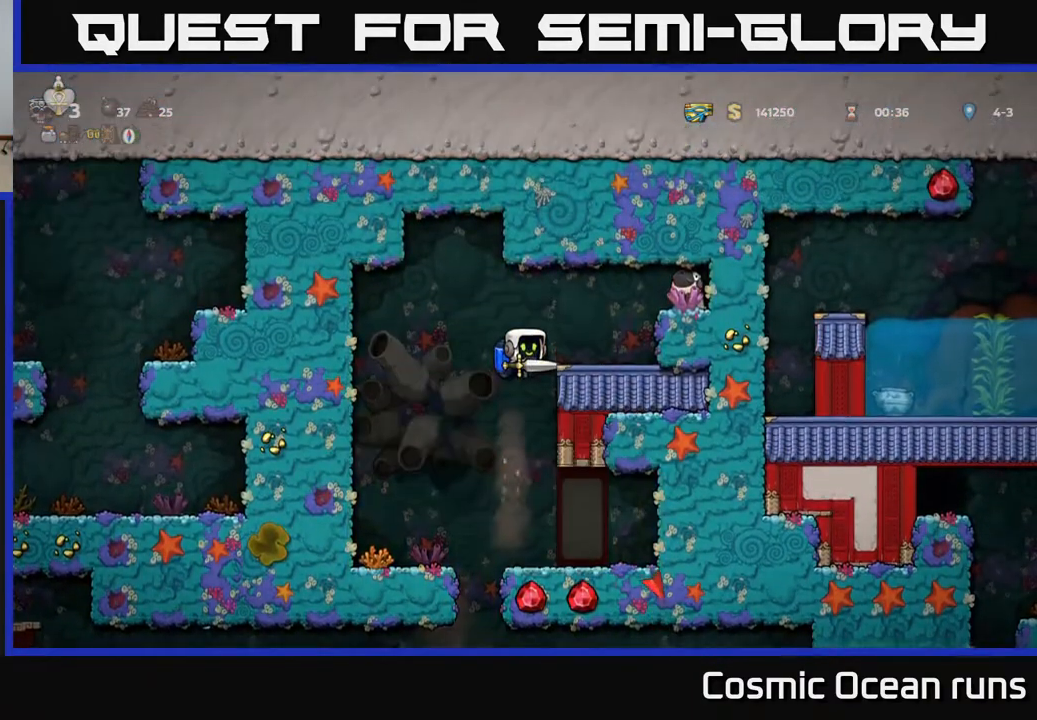
{"buttons": [], "left_stick": "center", "right_stick": "center", "events": [[400, "DPAD_RIGHT", "down"], [467, "DPAD_RIGHT", "up"]]}
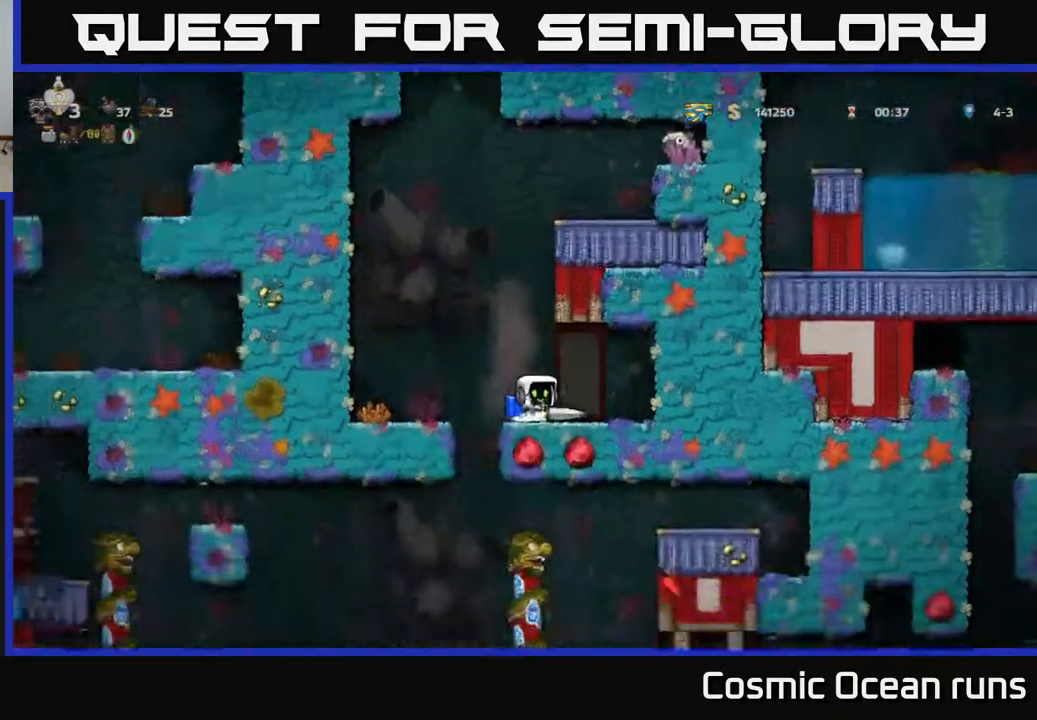
{"buttons": ["DPAD_LEFT"], "left_stick": "center", "right_stick": "center", "events": [[67, "DPAD_LEFT", "down"]]}
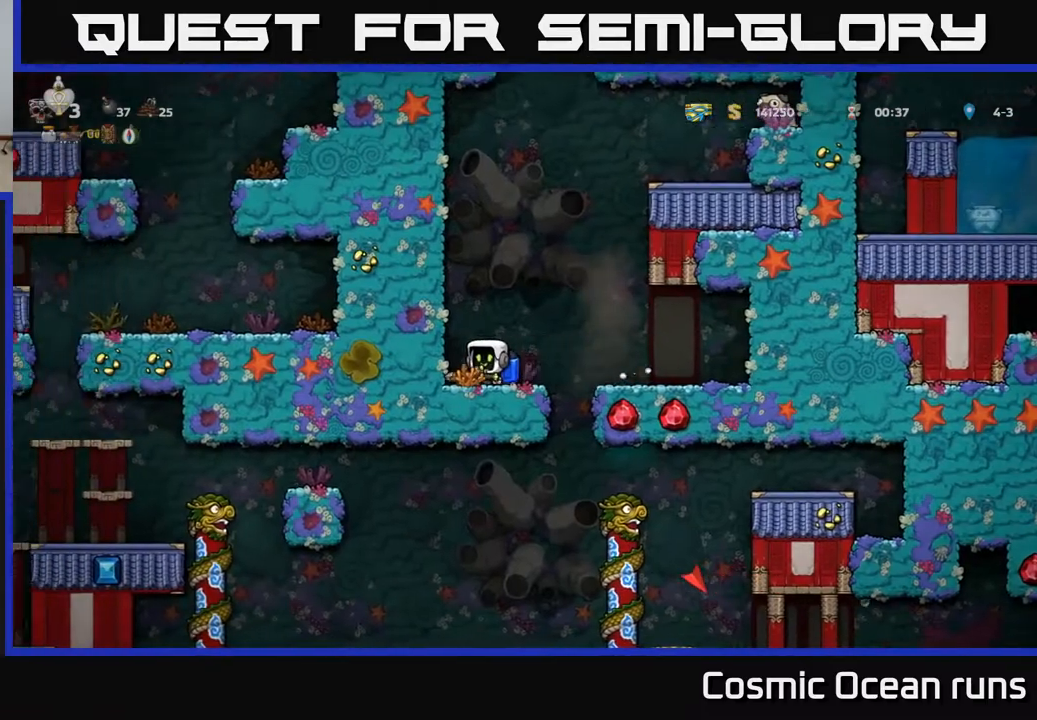
{"buttons": [], "left_stick": "center", "right_stick": "center", "events": [[17, "DPAD_LEFT", "up"]]}
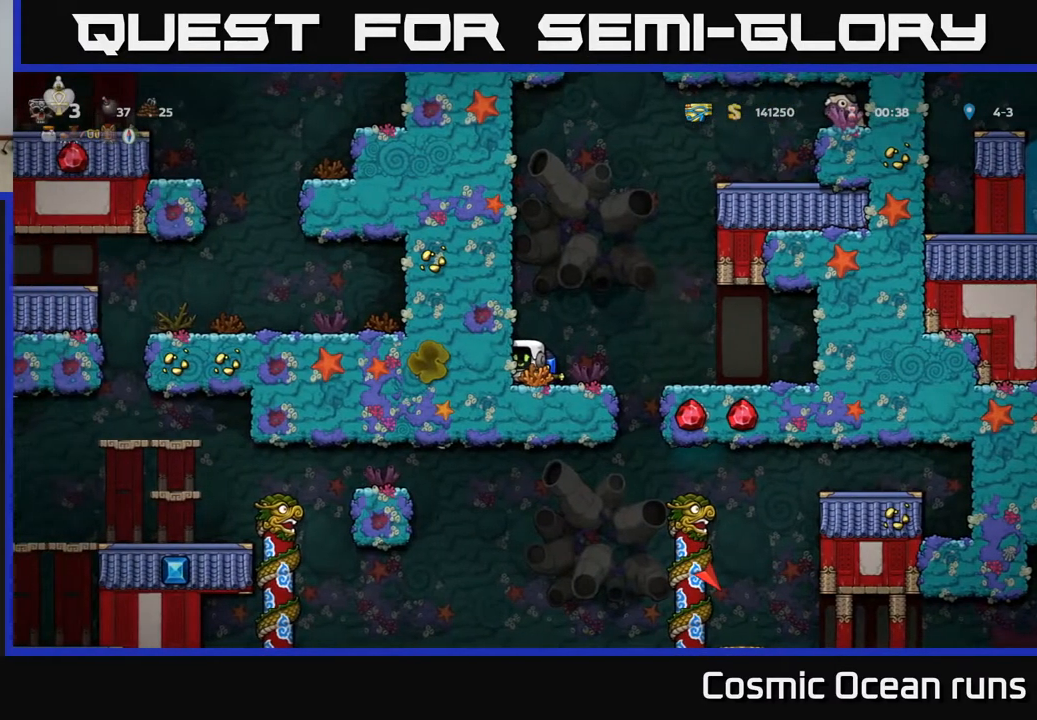
{"buttons": [], "left_stick": "center", "right_stick": "center", "events": []}
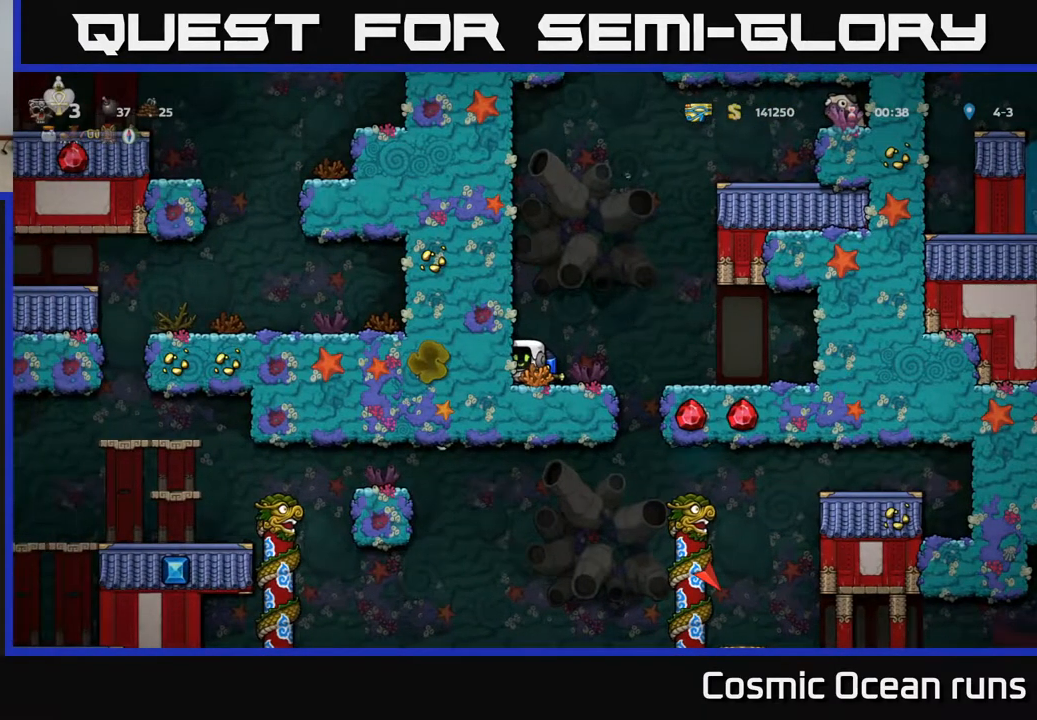
{"buttons": [], "left_stick": "center", "right_stick": "center", "events": []}
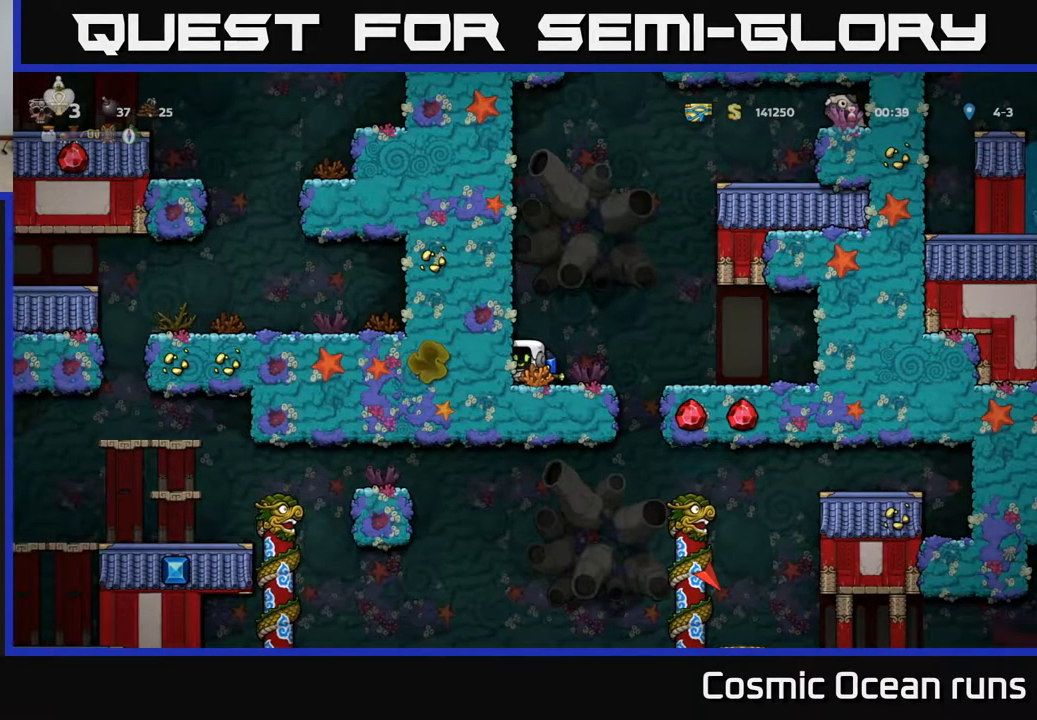
{"buttons": [], "left_stick": "center", "right_stick": "center", "events": [[233, "DPAD_RIGHT", "down"], [483, "DPAD_RIGHT", "up"]]}
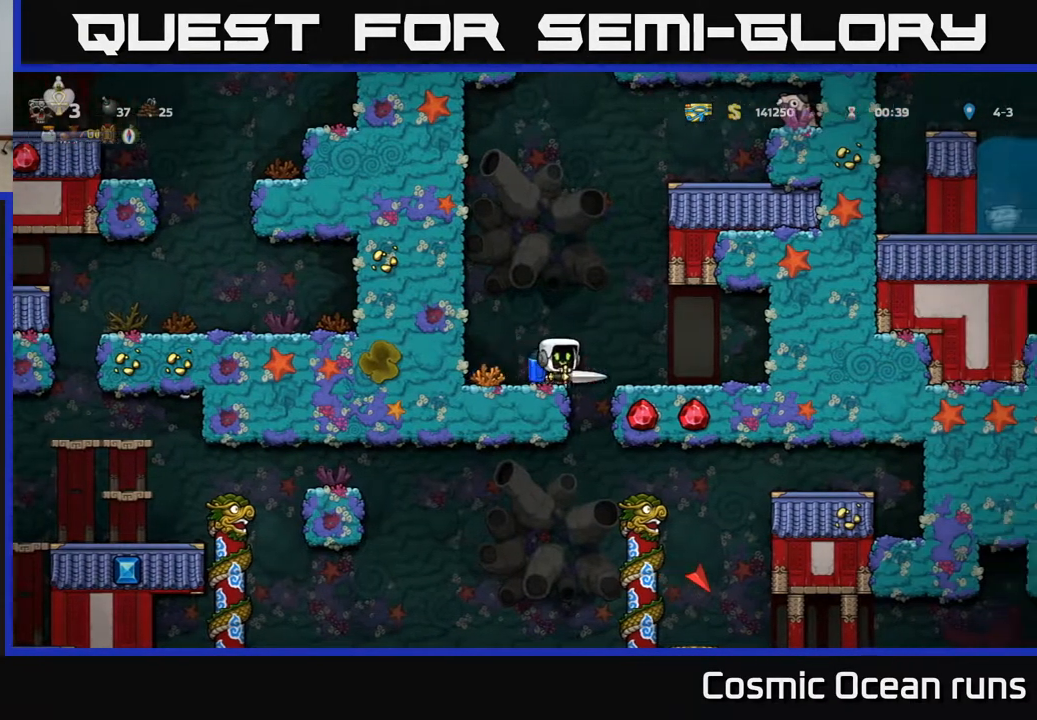
{"buttons": ["DPAD_LEFT"], "left_stick": "center", "right_stick": "center", "events": [[83, "DPAD_LEFT", "down"]]}
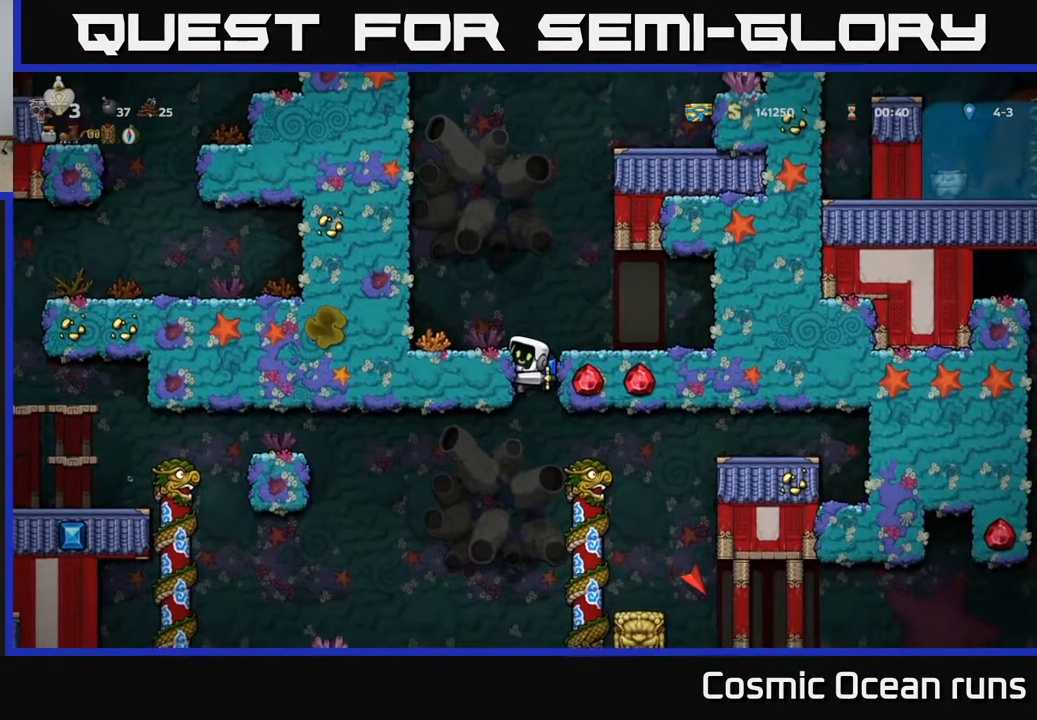
{"buttons": ["A", "DPAD_LEFT"], "left_stick": "center", "right_stick": "center", "events": [[17, "DPAD_DOWN", "down"], [50, "DPAD_LEFT", "up"], [83, "A", "down"], [183, "A", "up"], [183, "DPAD_DOWN", "up"], [267, "DPAD_LEFT", "down"], [417, "A", "down"]]}
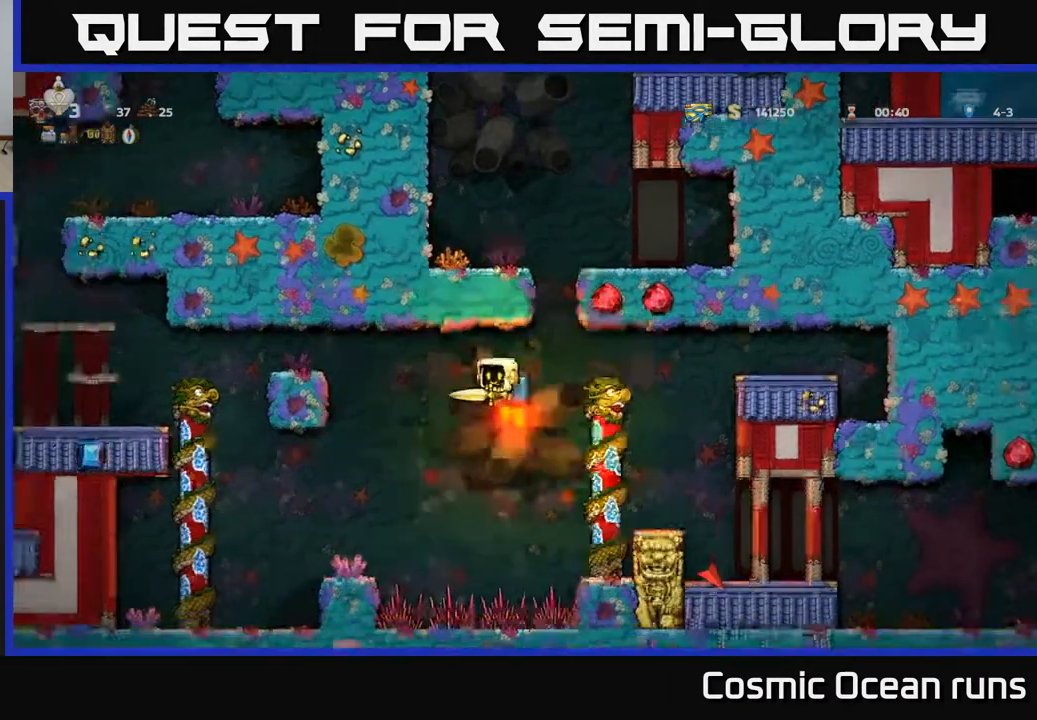
{"buttons": ["DPAD_LEFT"], "left_stick": "center", "right_stick": "center", "events": [[50, "A", "up"], [117, "A", "down"], [233, "A", "up"], [333, "A", "down"], [417, "A", "up"]]}
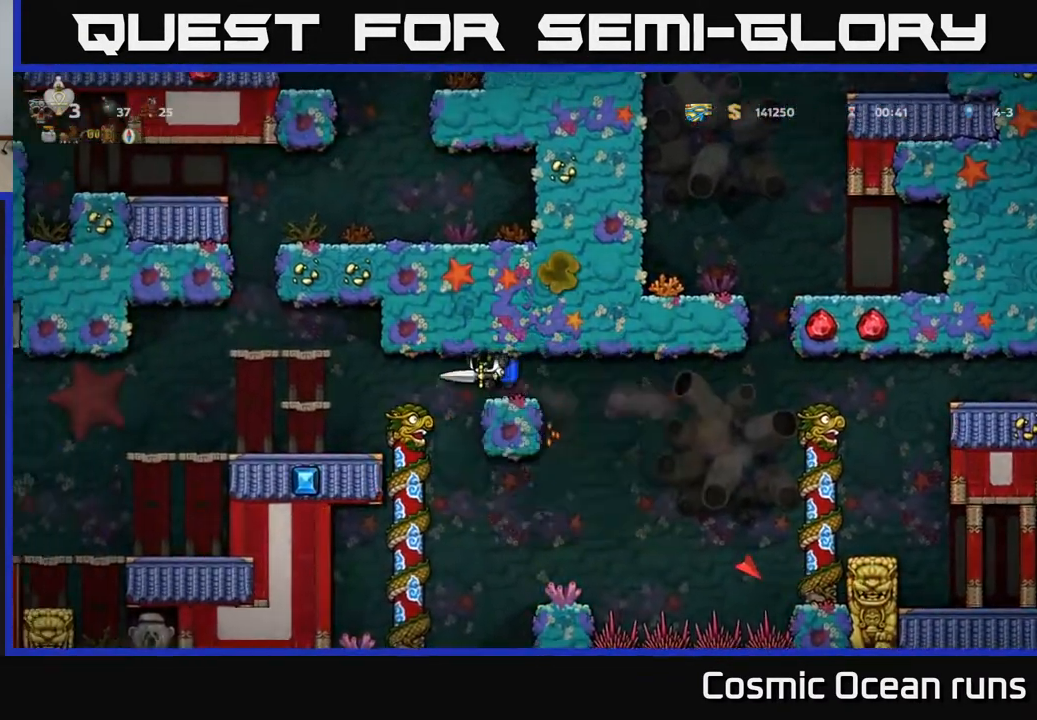
{"buttons": ["A"], "left_stick": "center", "right_stick": "center", "events": [[17, "A", "down"], [117, "A", "up"], [217, "A", "down"], [333, "A", "up"], [383, "A", "down"], [450, "DPAD_LEFT", "up"]]}
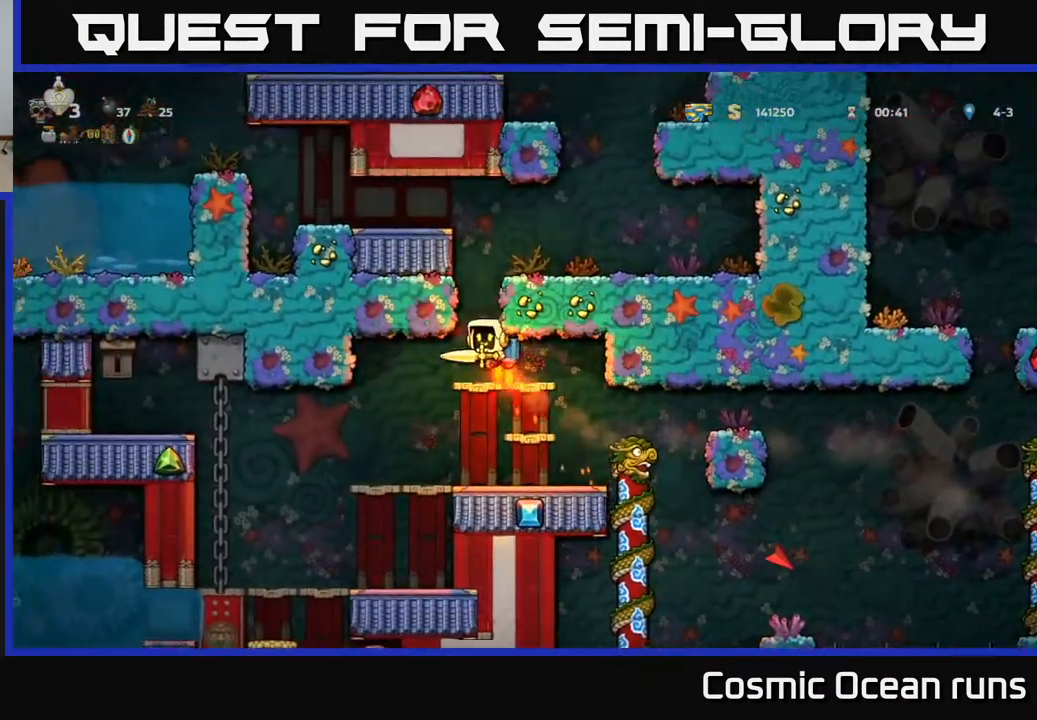
{"buttons": ["DPAD_RIGHT"], "left_stick": "center", "right_stick": "center", "events": [[200, "DPAD_RIGHT", "down"], [317, "DPAD_RIGHT", "up"], [367, "A", "up"], [500, "DPAD_RIGHT", "down"]]}
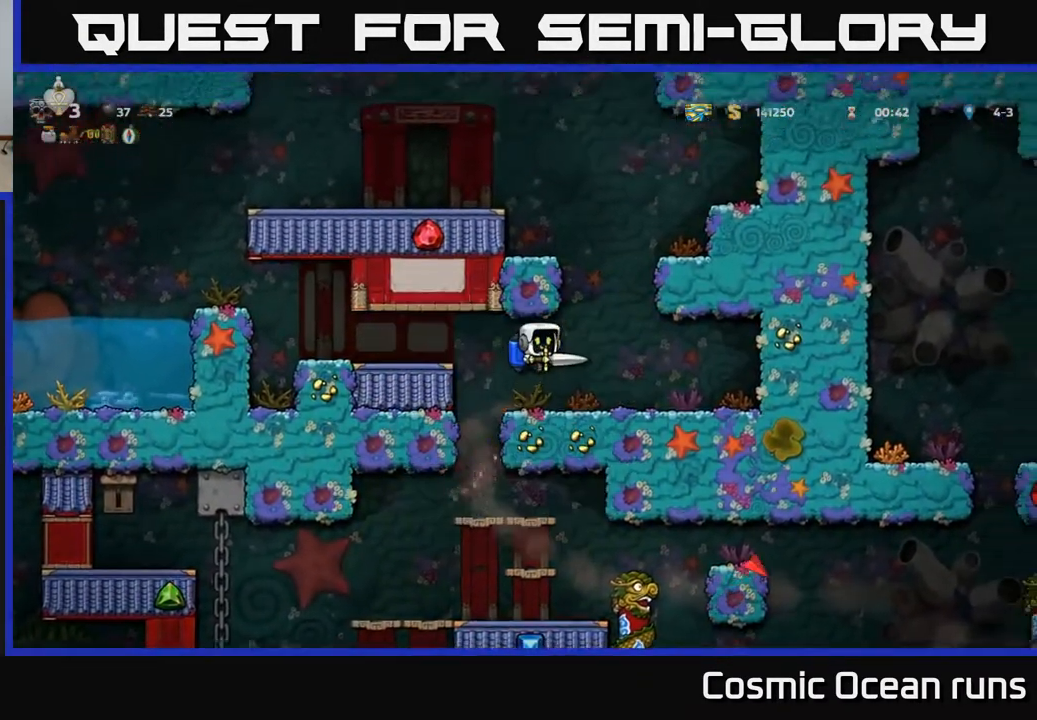
{"buttons": ["DPAD_RIGHT"], "left_stick": "center", "right_stick": "center", "events": [[100, "DPAD_RIGHT", "up"], [300, "DPAD_RIGHT", "down"]]}
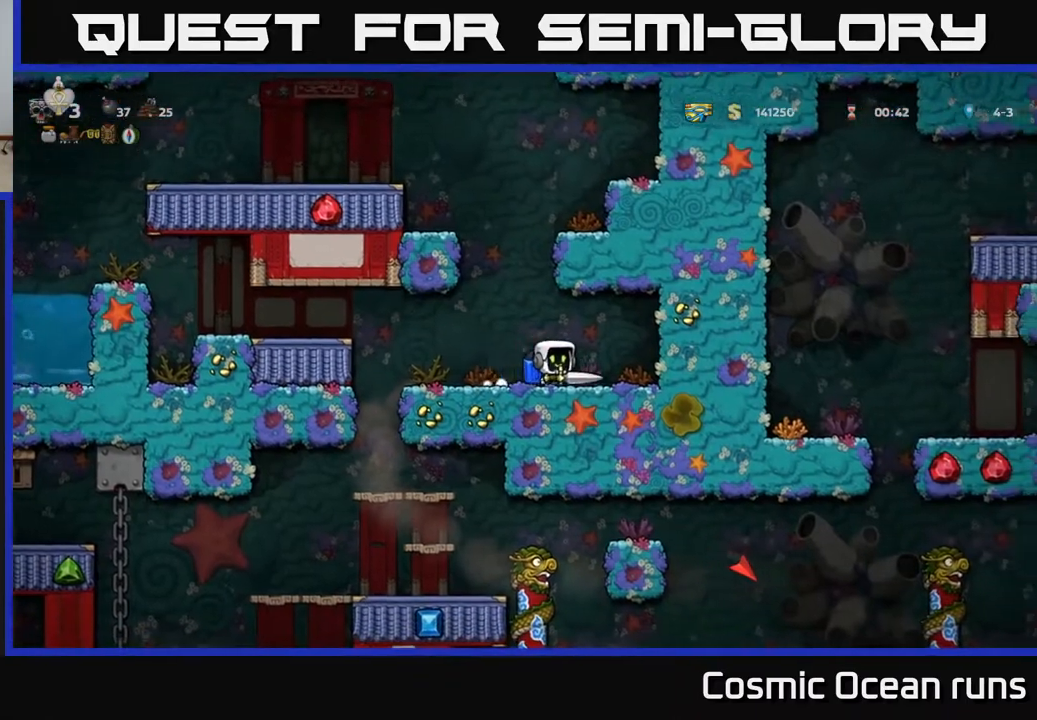
{"buttons": ["DPAD_LEFT"], "left_stick": "center", "right_stick": "center", "events": [[33, "DPAD_RIGHT", "up"], [500, "DPAD_LEFT", "down"]]}
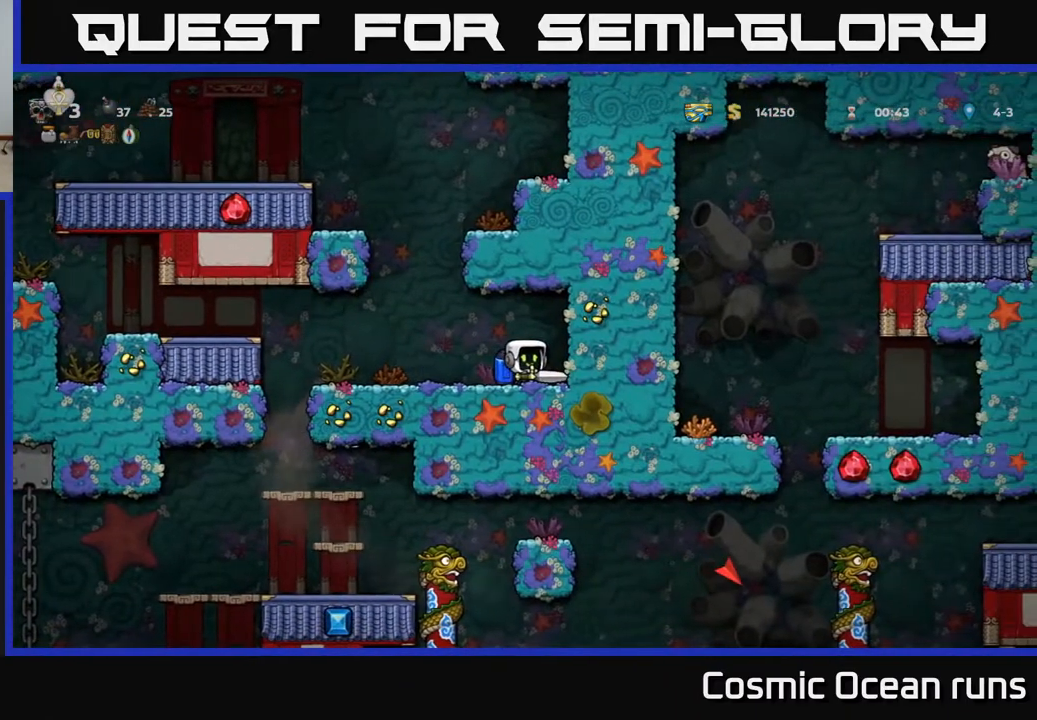
{"buttons": ["A"], "left_stick": "center", "right_stick": "center", "events": [[100, "A", "down"], [183, "A", "up"], [233, "DPAD_LEFT", "up"], [250, "A", "down"]]}
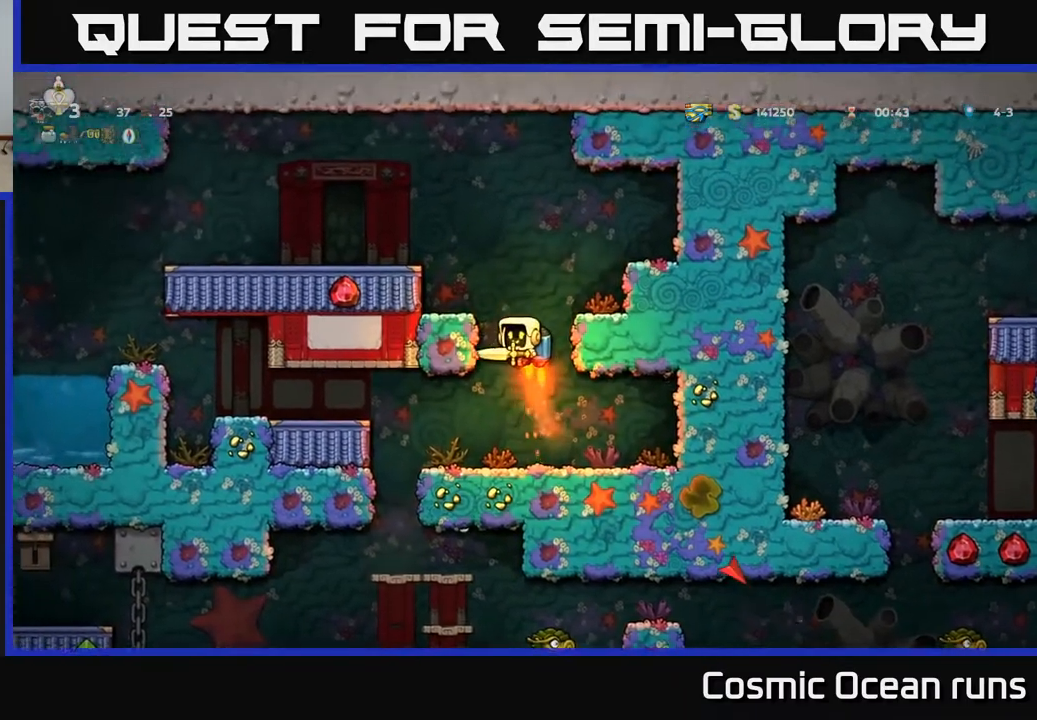
{"buttons": ["DPAD_LEFT"], "left_stick": "center", "right_stick": "center", "events": [[250, "DPAD_LEFT", "down"], [350, "A", "up"]]}
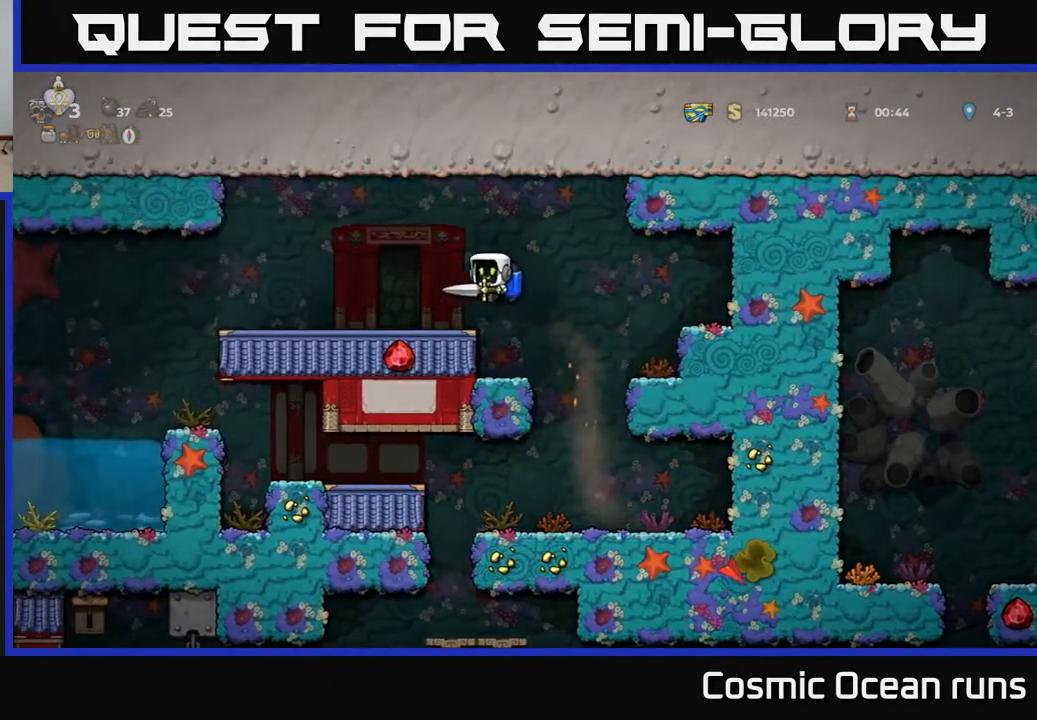
{"buttons": ["DPAD_DOWN"], "left_stick": "center", "right_stick": "center", "events": [[17, "DPAD_LEFT", "up"], [217, "DPAD_DOWN", "down"]]}
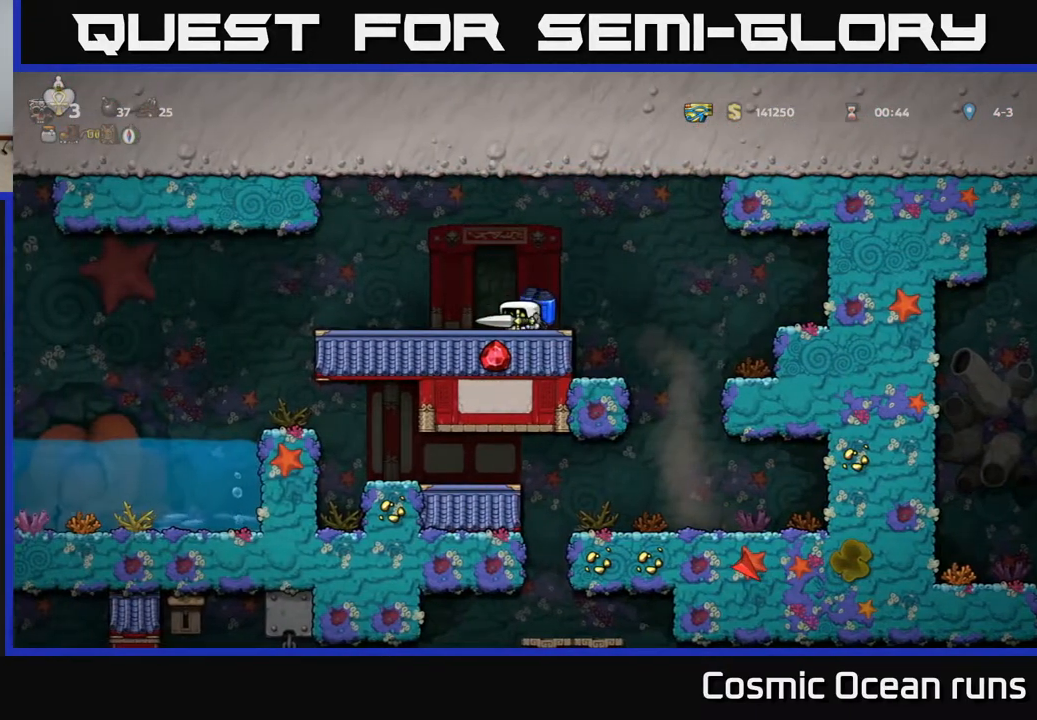
{"buttons": [], "left_stick": "center", "right_stick": "center", "events": [[67, "L2", "down"], [117, "R2", "down"], [200, "R2", "up"], [233, "L2", "up"], [450, "DPAD_DOWN", "up"]]}
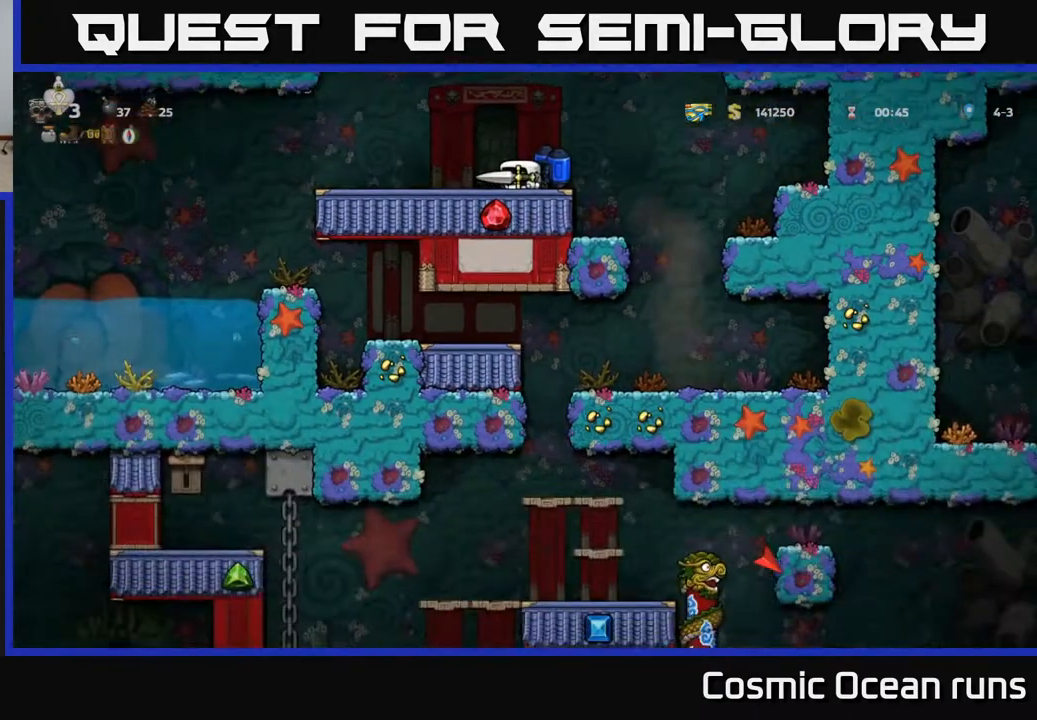
{"buttons": [], "left_stick": "center", "right_stick": "center", "events": [[133, "A", "down"], [133, "DPAD_RIGHT", "down"], [217, "A", "up"], [467, "DPAD_RIGHT", "up"]]}
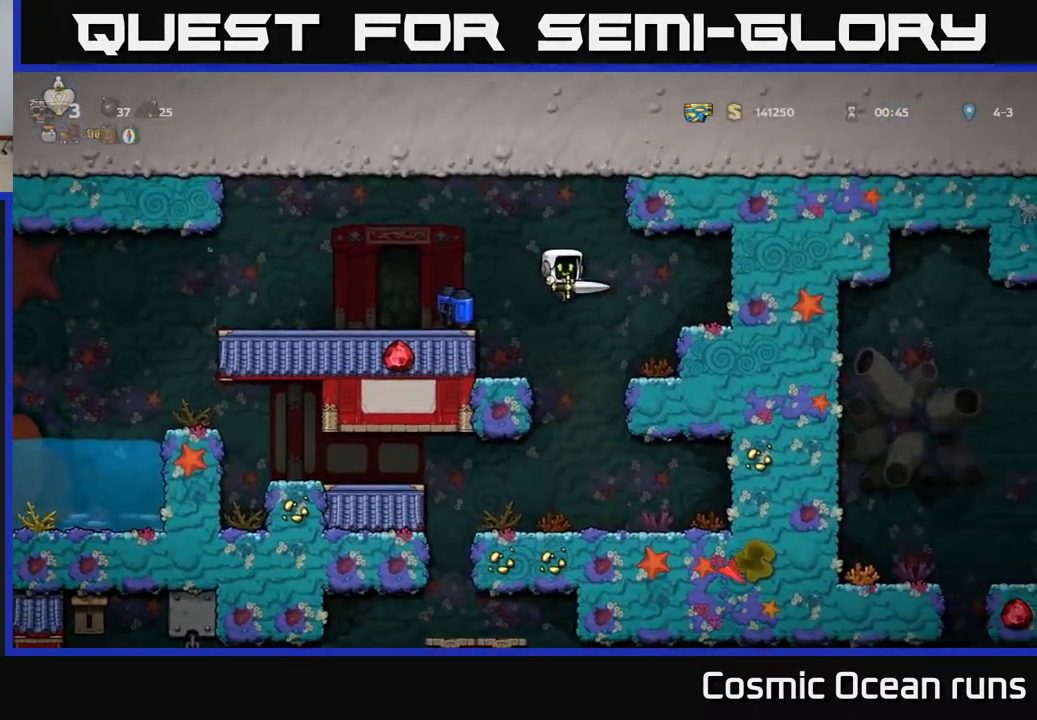
{"buttons": ["DPAD_LEFT"], "left_stick": "center", "right_stick": "center", "events": [[383, "DPAD_LEFT", "down"]]}
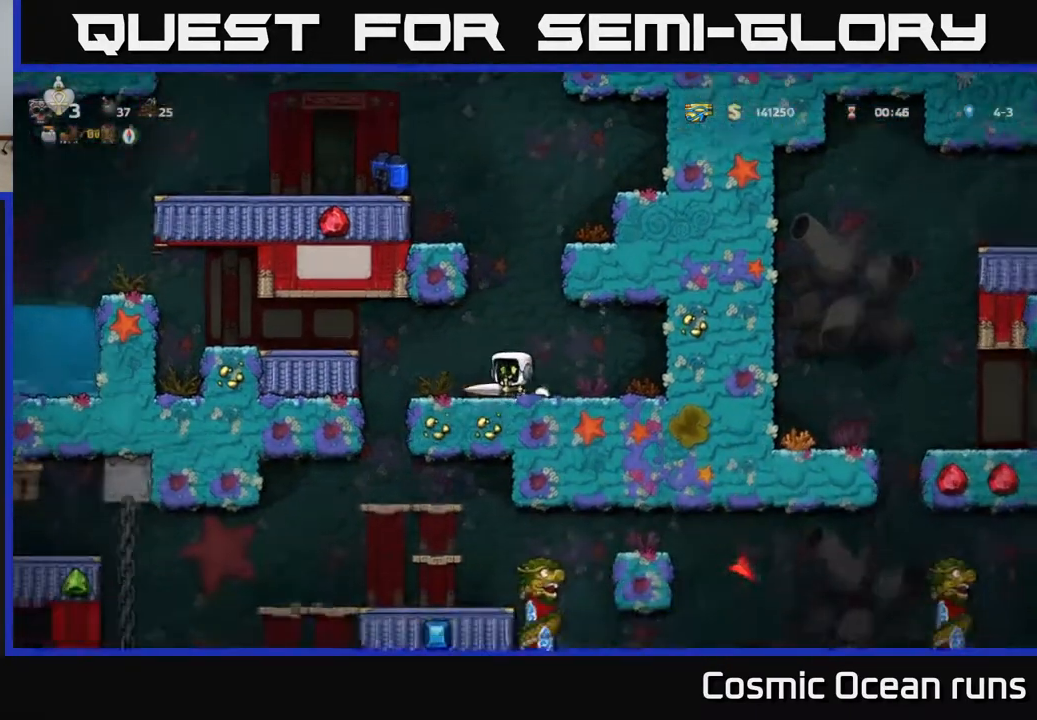
{"buttons": [], "left_stick": "center", "right_stick": "center", "events": [[217, "DPAD_LEFT", "up"]]}
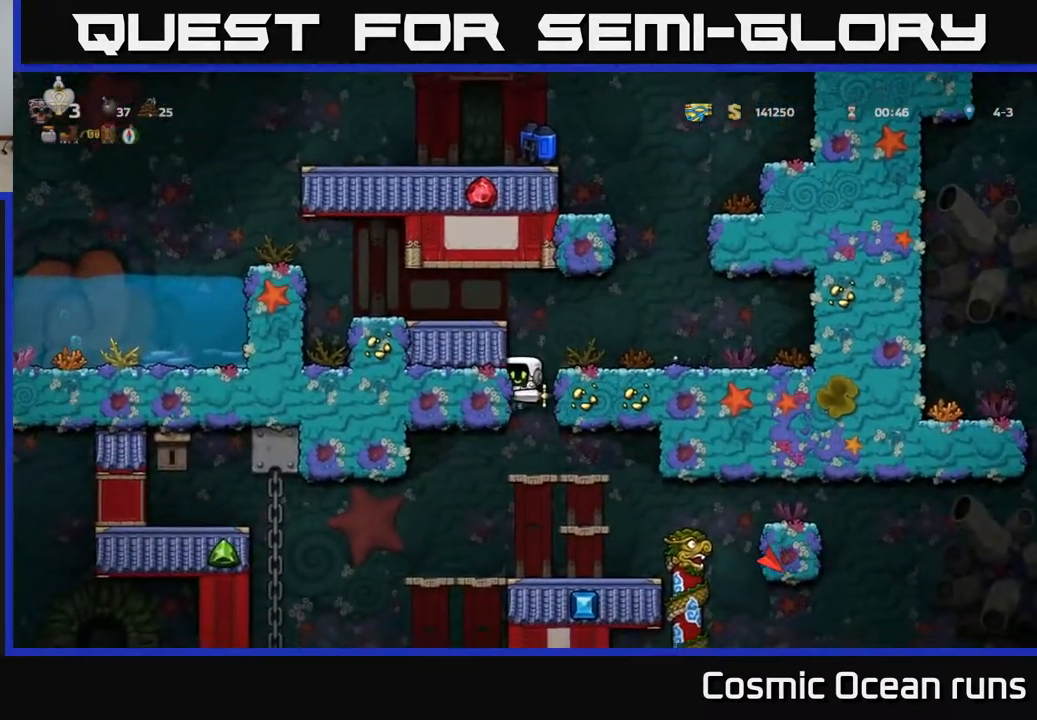
{"buttons": [], "left_stick": "center", "right_stick": "center", "events": [[133, "DPAD_RIGHT", "down"], [400, "DPAD_RIGHT", "up"]]}
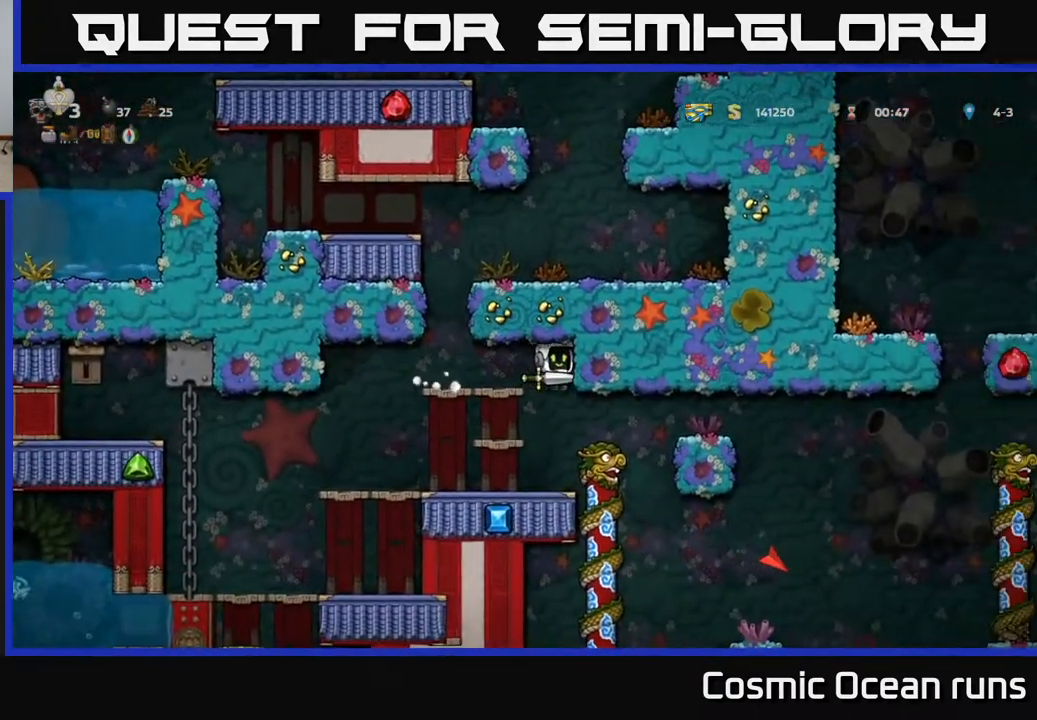
{"buttons": [], "left_stick": "center", "right_stick": "center", "events": []}
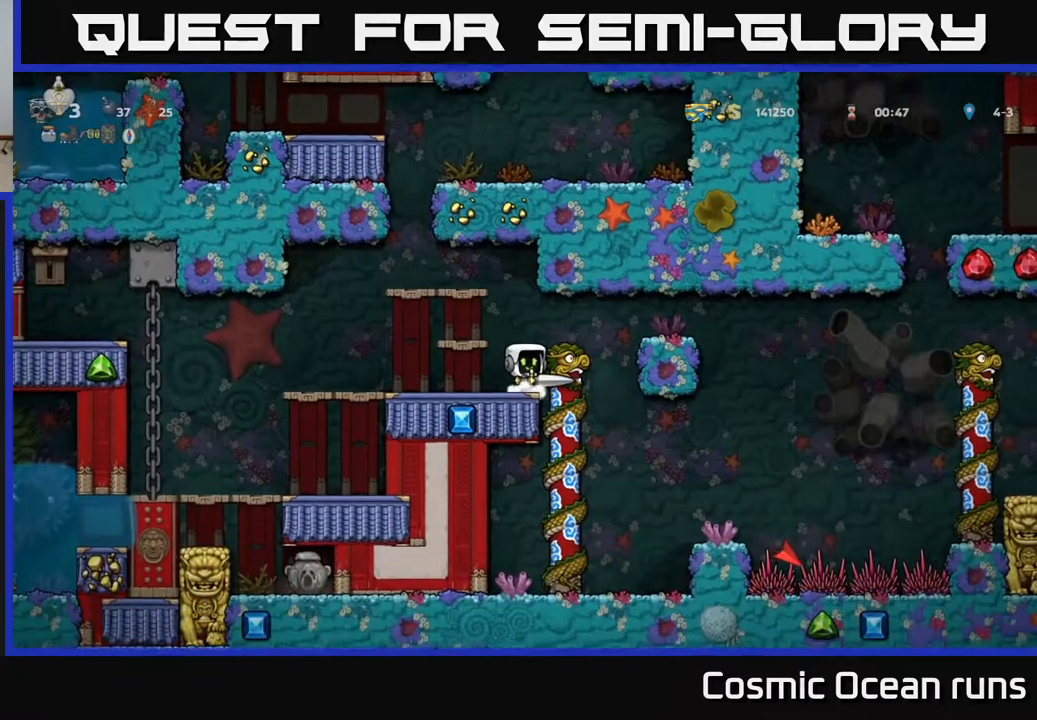
{"buttons": ["A", "DPAD_RIGHT"], "left_stick": "center", "right_stick": "center", "events": [[483, "A", "down"], [483, "DPAD_RIGHT", "down"]]}